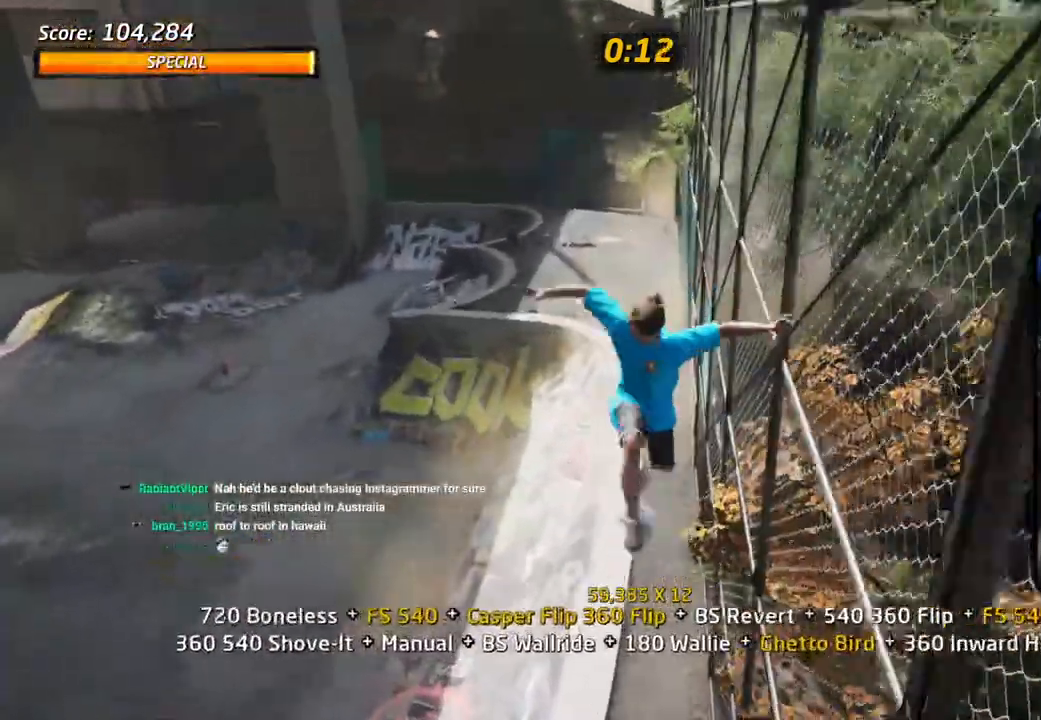
Gameplay with a controller (PlayStation layout); each line is a JSON object with the inputs held at the frame after it. "events" lists button and stick changes between this image and that frame as [ms after this image, input, new state], when the widget could be followed in between.
{"buttons": ["CROSS", "DPAD_UP", "DPAD_LEFT"], "left_stick": "center", "right_stick": "center", "events": [[83, "DPAD_RIGHT", "up"], [83, "DPAD_UP", "down"], [133, "L1", "up"], [150, "CROSS", "down"], [317, "DPAD_DOWN", "up"], [500, "DPAD_LEFT", "down"]]}
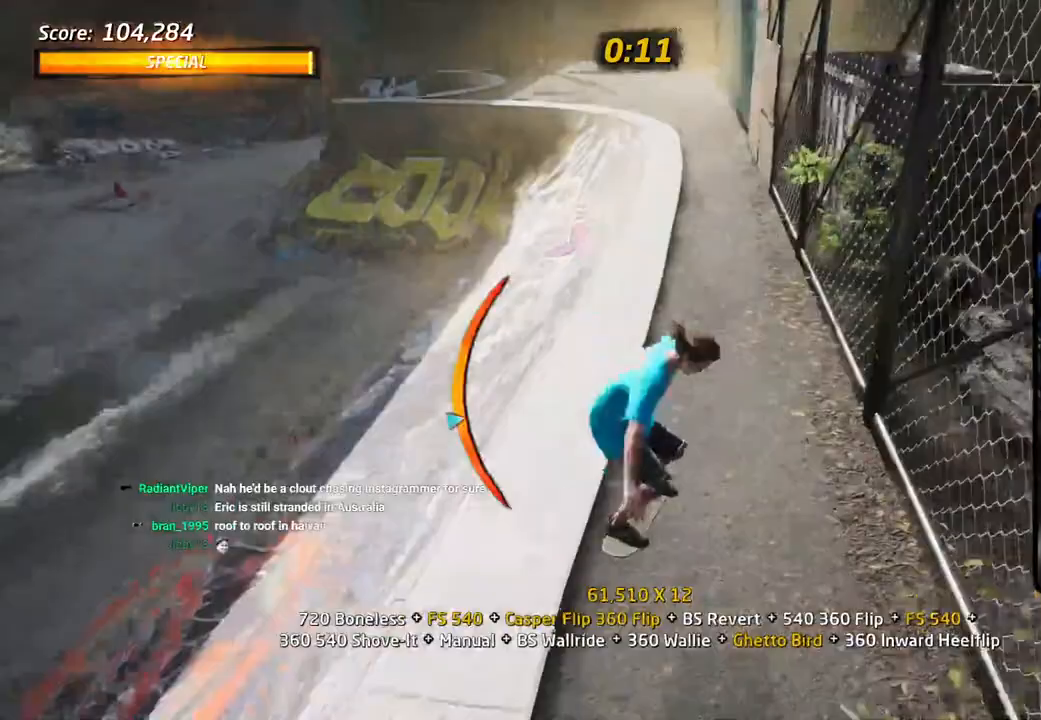
{"buttons": ["CROSS"], "left_stick": "center", "right_stick": "center"}
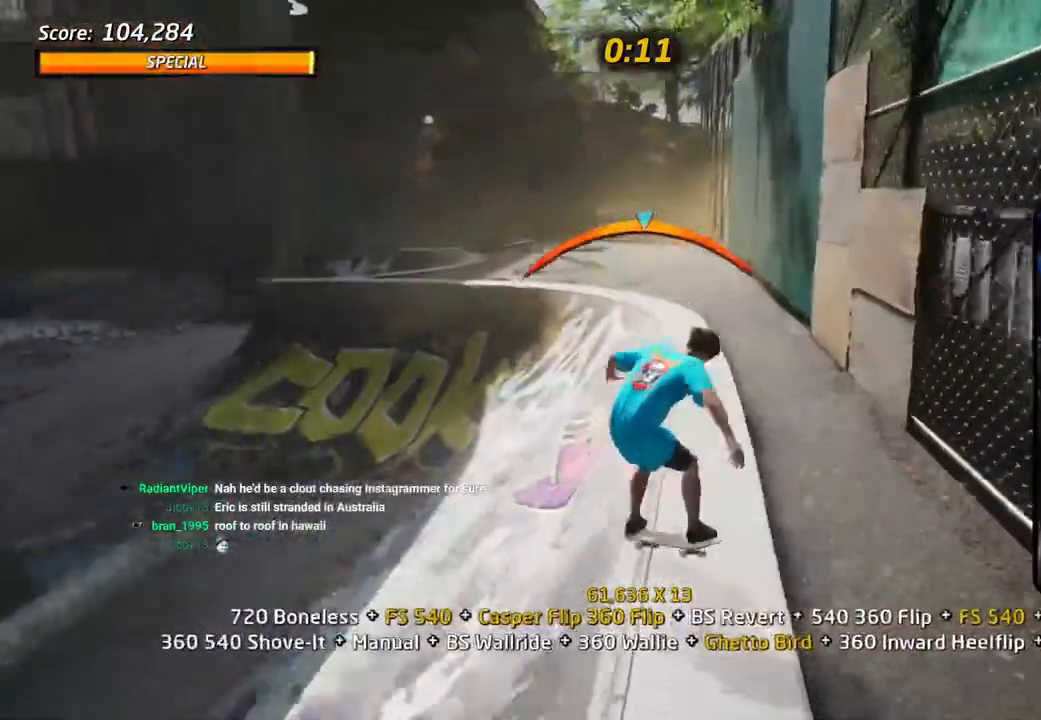
{"buttons": ["SQUARE", "R1", "DPAD_UP"], "left_stick": "center", "right_stick": "center"}
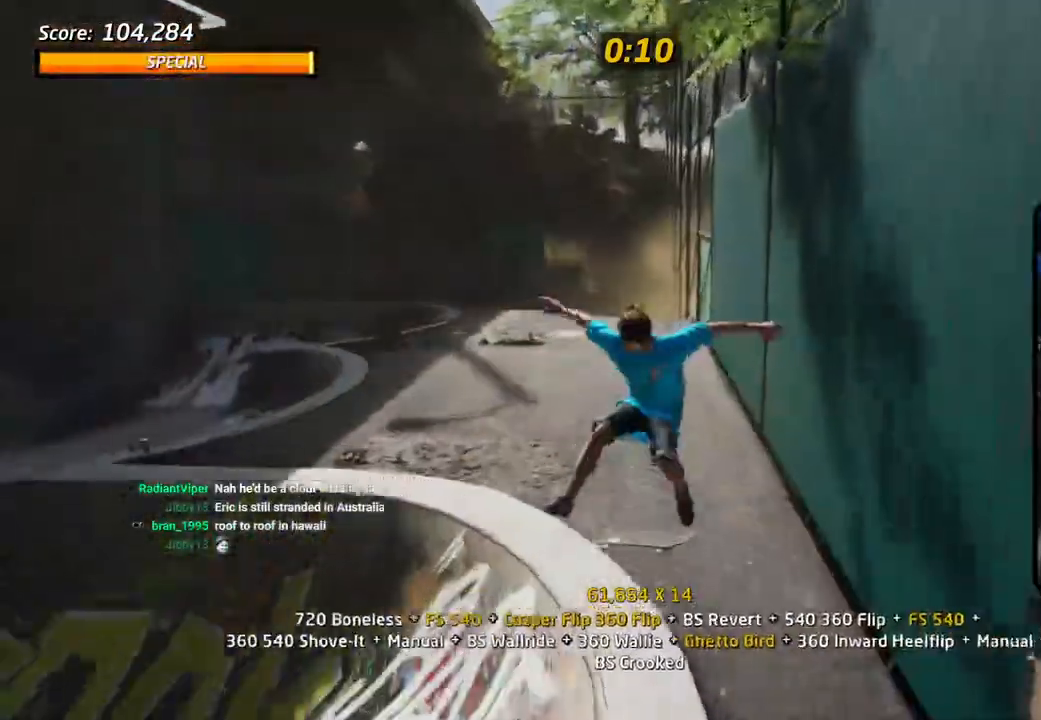
{"buttons": ["CROSS", "DPAD_DOWN", "DPAD_RIGHT"], "left_stick": "center", "right_stick": "center", "events": [[83, "CROSS", "down"], [133, "R1", "up"], [167, "DPAD_DOWN", "down"], [233, "DPAD_DOWN", "up"], [267, "SQUARE", "up"], [383, "DPAD_RIGHT", "down"], [417, "DPAD_DOWN", "down"], [417, "DPAD_UP", "up"]]}